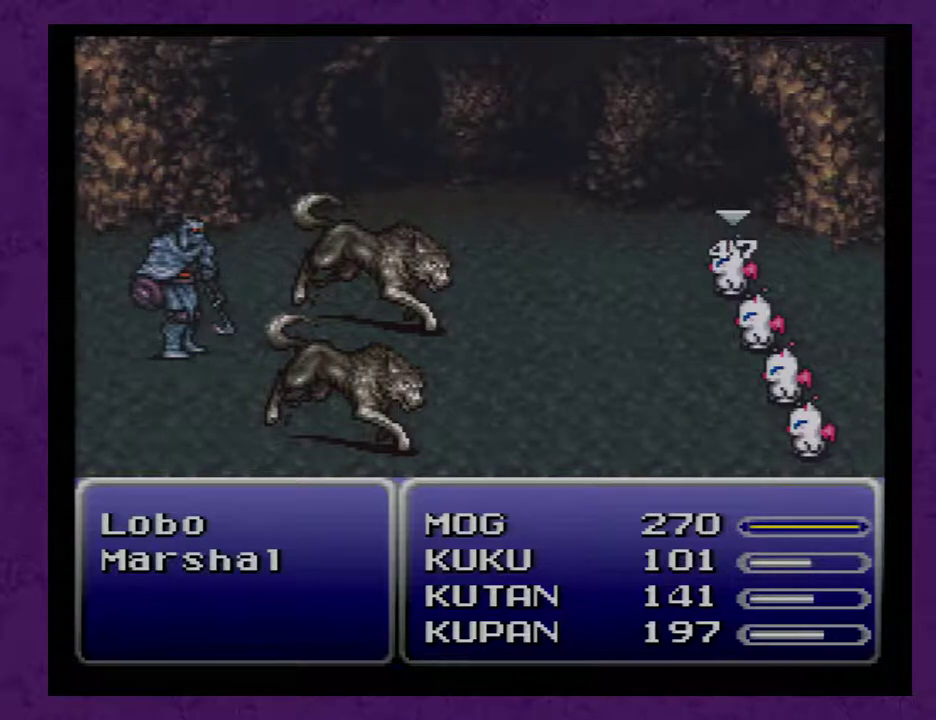
Gameplay with a controller (Nintendo layout); each line is a JSON object with the inputs held at the frame after it. "events" lists button and stick changes between this image and that frame as [ms after this image, input, new state], when the widget could be followed in between. Not read: L3 R3.
{"buttons": [], "events": [[267, "A", "down"], [367, "A", "up"]]}
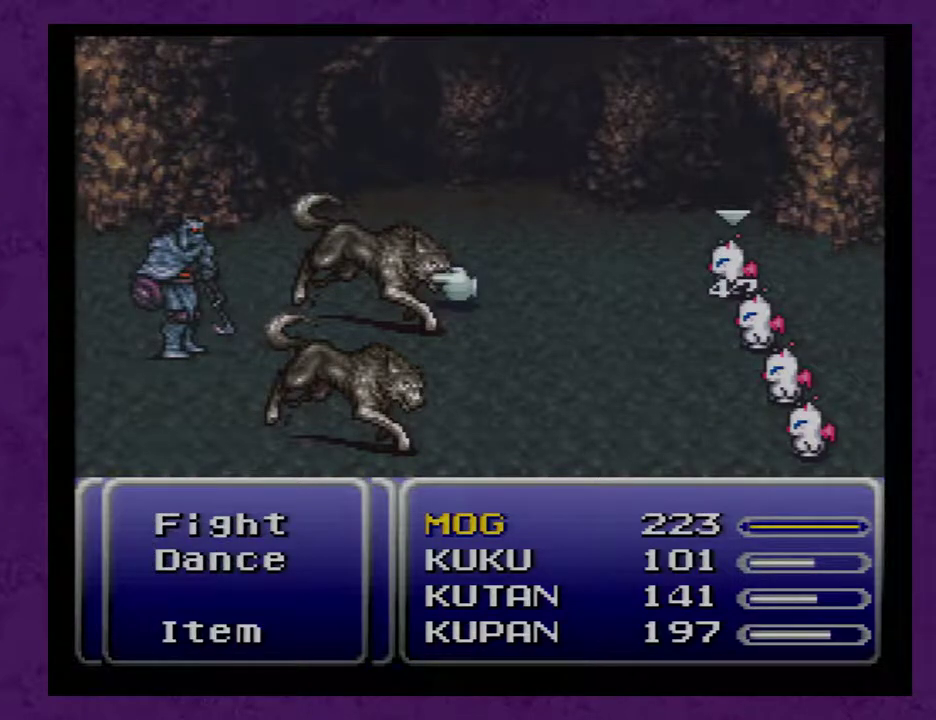
{"buttons": [], "events": [[100, "DPAD_LEFT", "down"], [200, "DPAD_LEFT", "up"], [283, "A", "down"], [350, "A", "up"]]}
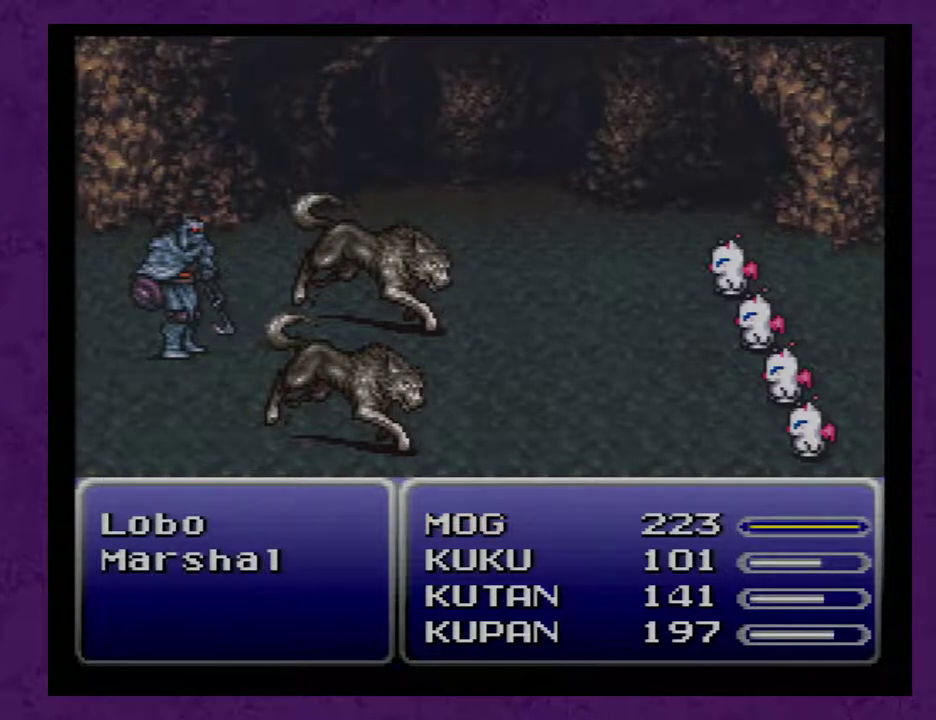
{"buttons": [], "events": []}
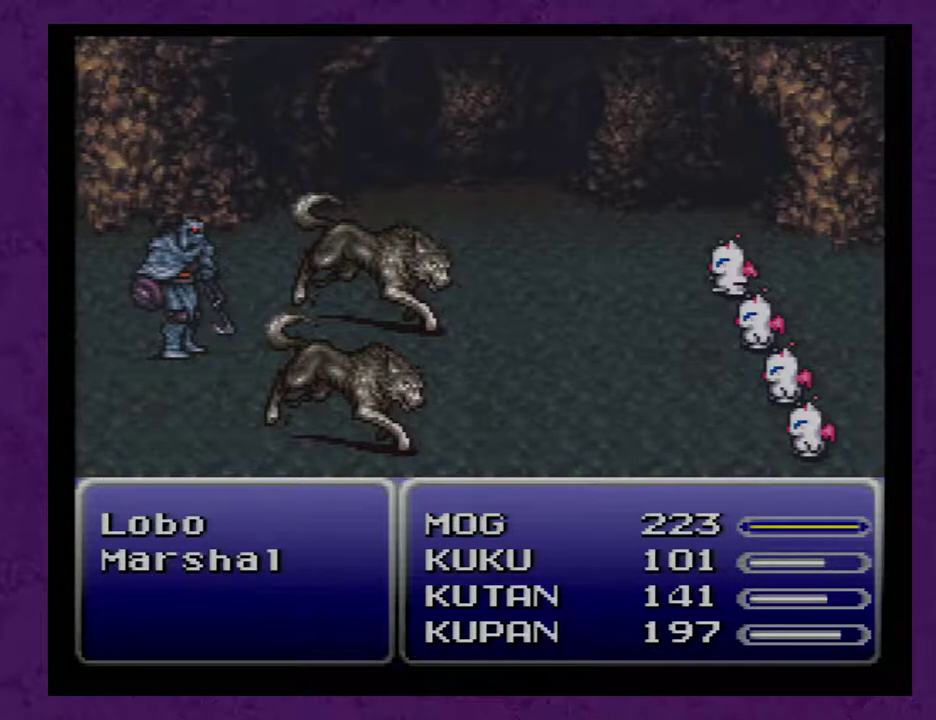
{"buttons": [], "events": []}
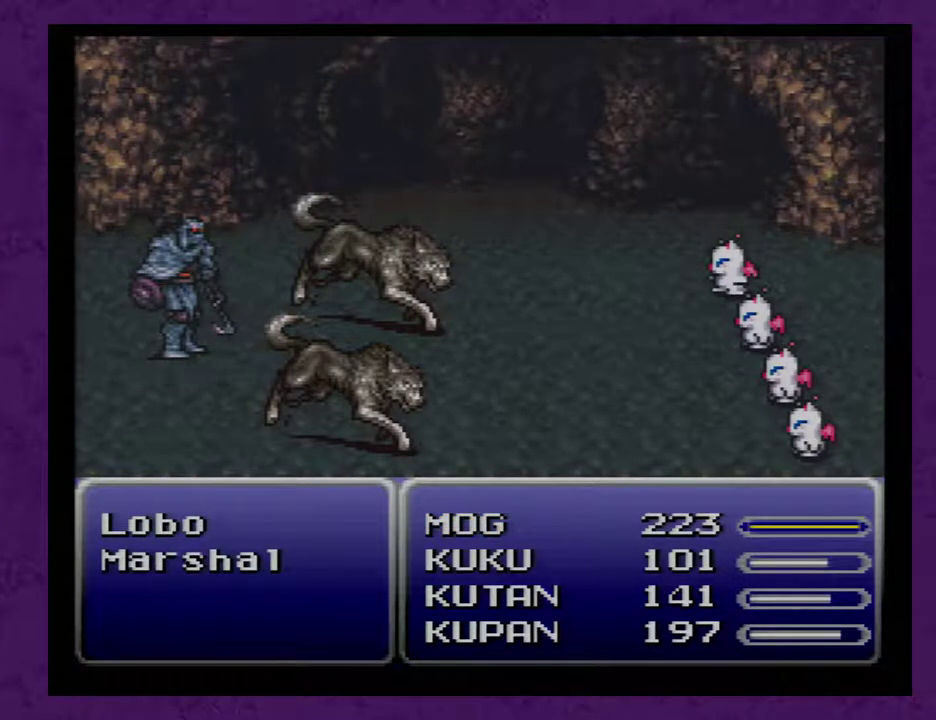
{"buttons": [], "events": []}
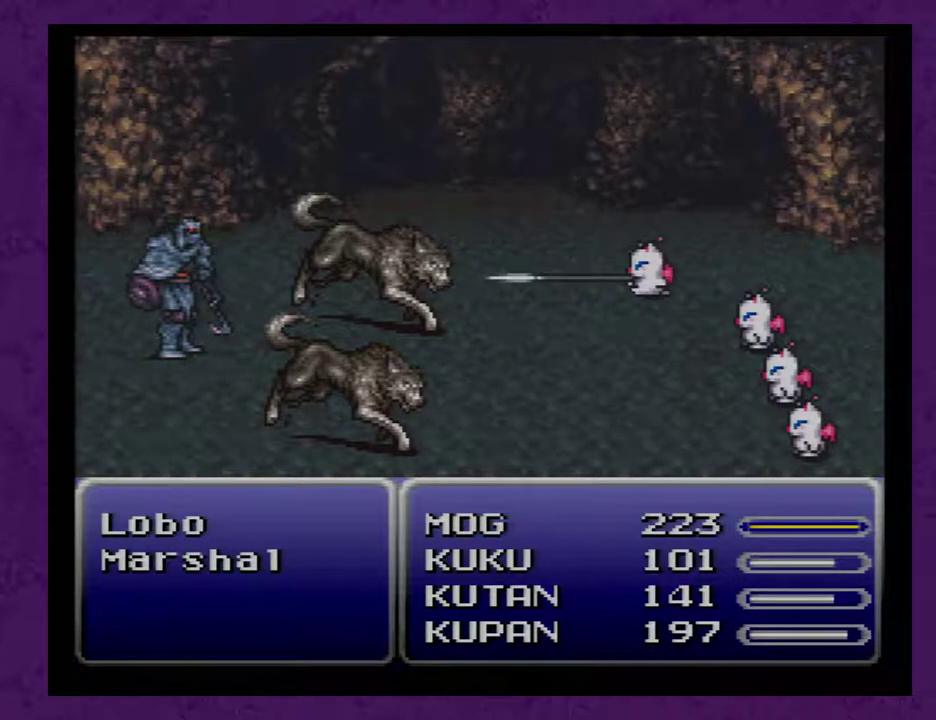
{"buttons": [], "events": []}
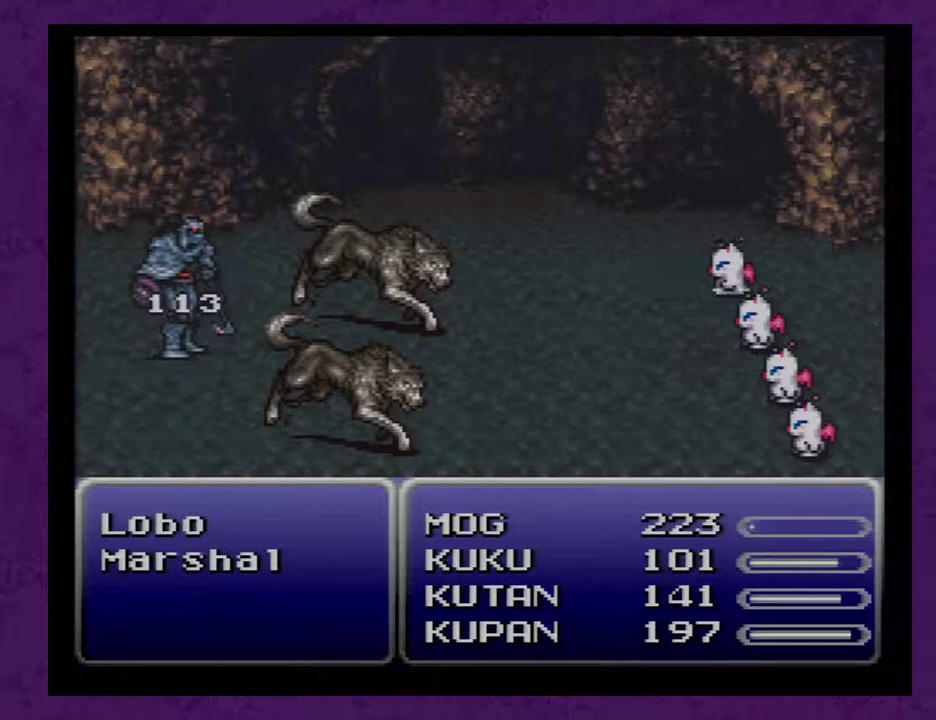
{"buttons": [], "events": []}
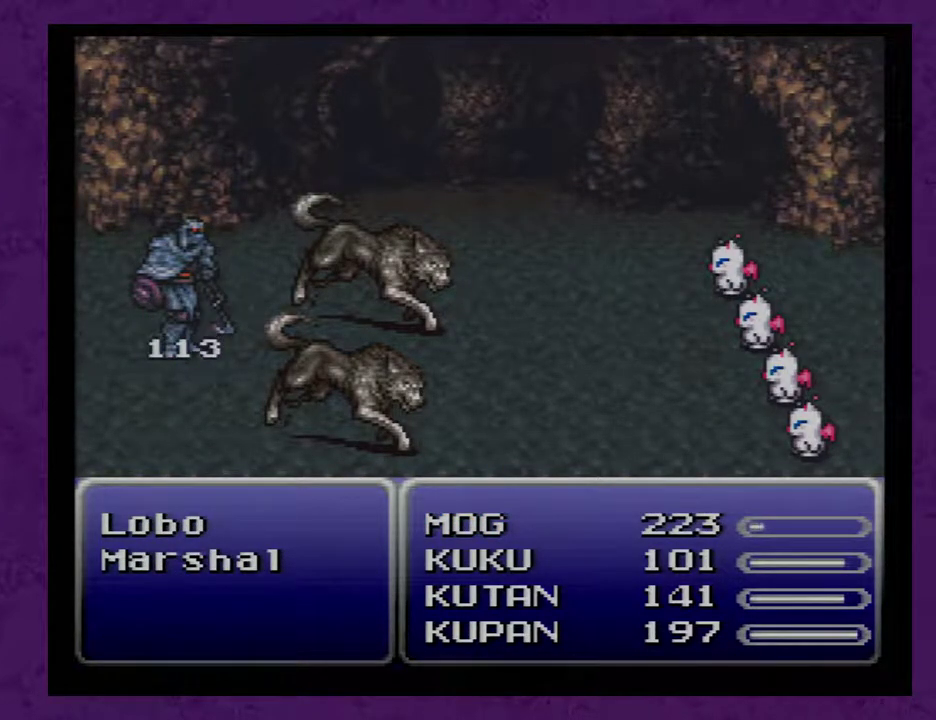
{"buttons": [], "events": []}
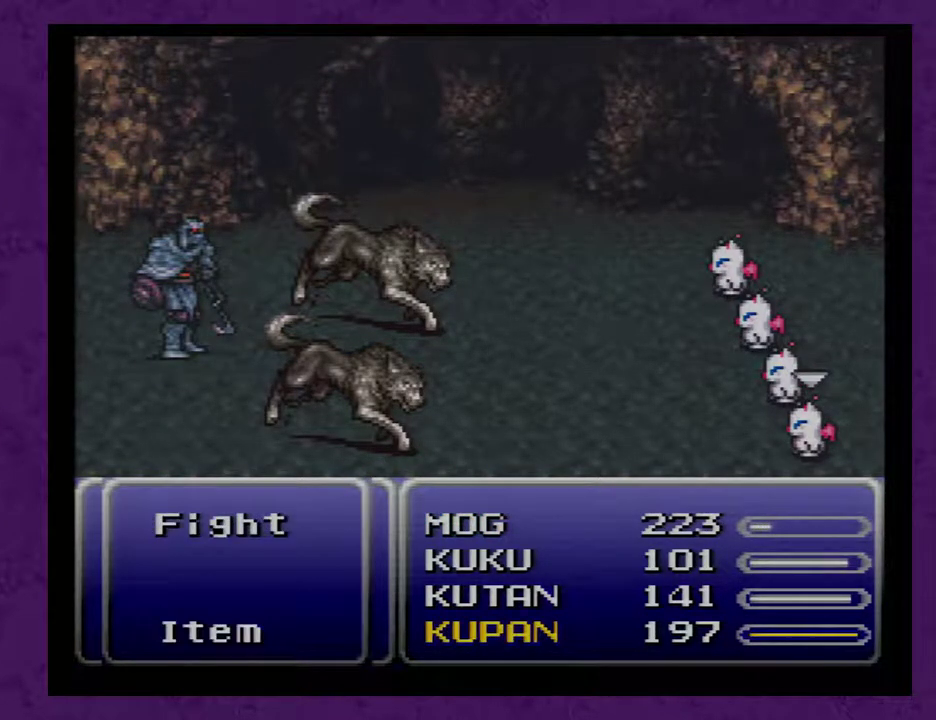
{"buttons": ["A"], "events": [[100, "A", "down"], [233, "A", "up"], [350, "DPAD_LEFT", "down"], [450, "DPAD_LEFT", "up"], [483, "A", "down"]]}
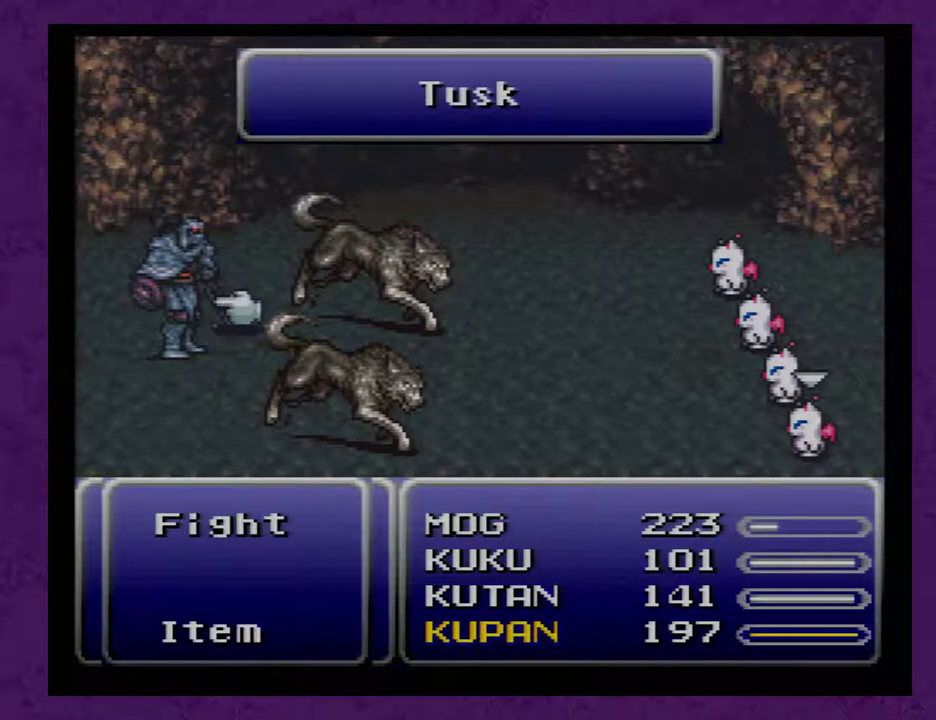
{"buttons": [], "events": [[50, "A", "up"]]}
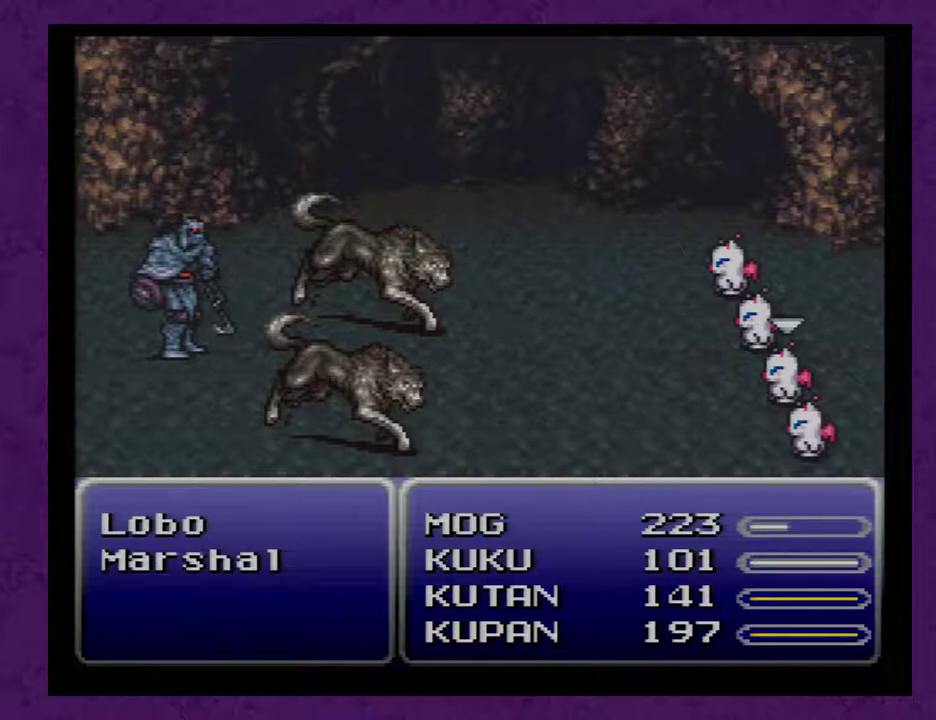
{"buttons": ["A"], "events": [[300, "A", "down"], [383, "A", "up"], [483, "A", "down"]]}
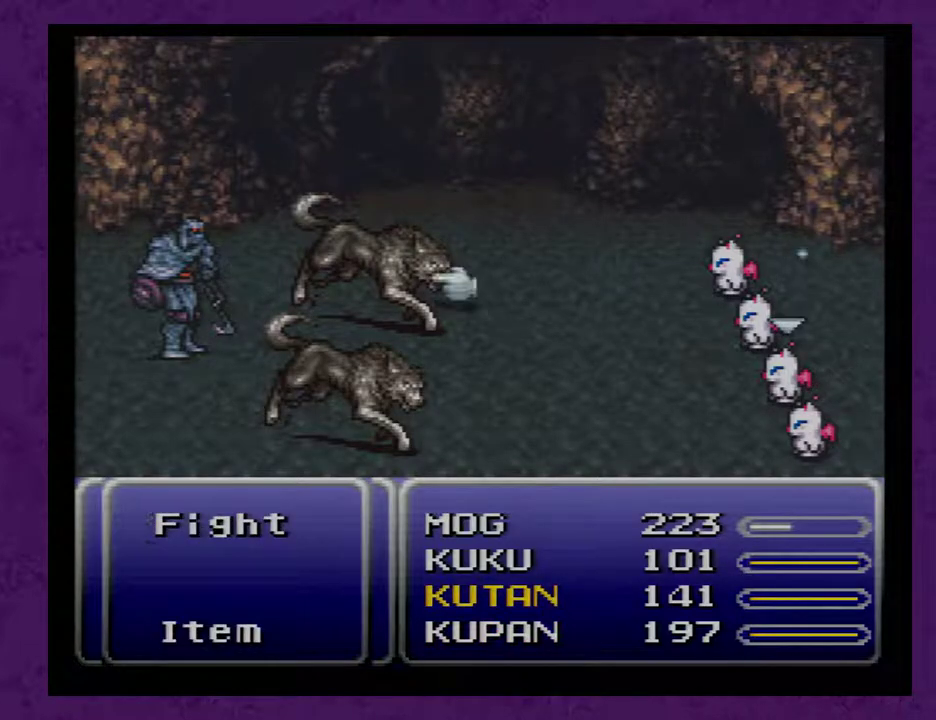
{"buttons": [], "events": [[50, "A", "up"]]}
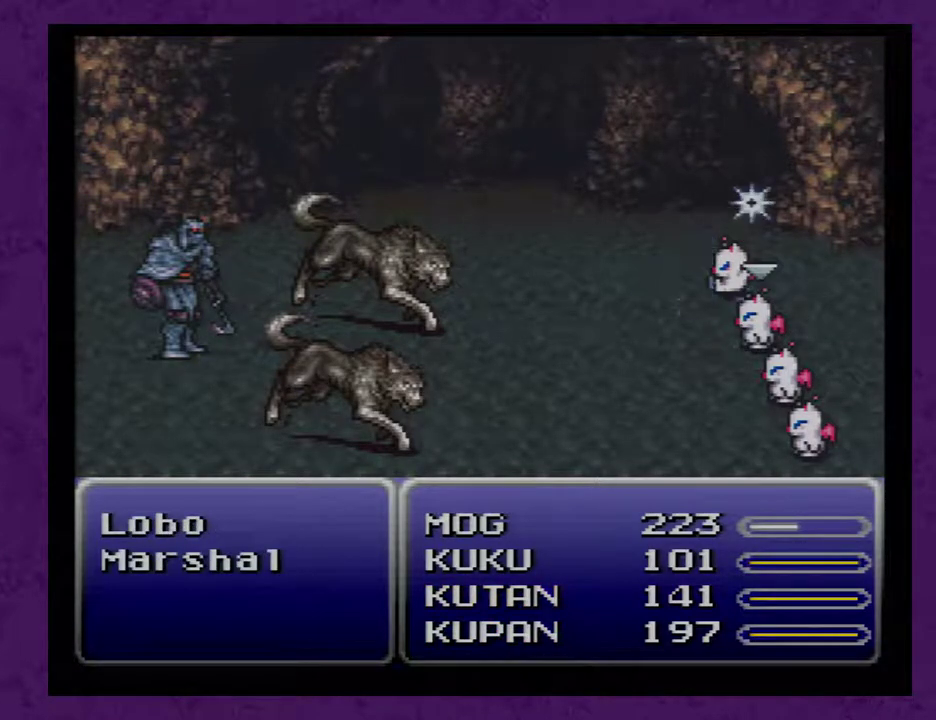
{"buttons": ["DPAD_DOWN"], "events": [[317, "A", "down"], [383, "A", "up"], [483, "DPAD_DOWN", "down"]]}
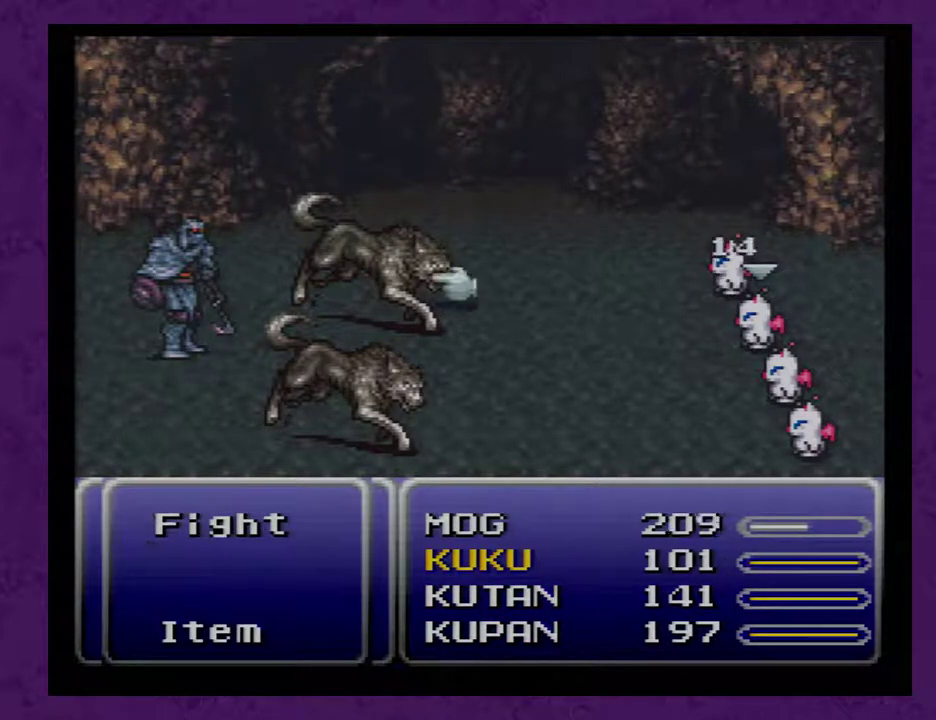
{"buttons": [], "events": [[67, "DPAD_DOWN", "up"], [100, "A", "down"], [200, "A", "up"]]}
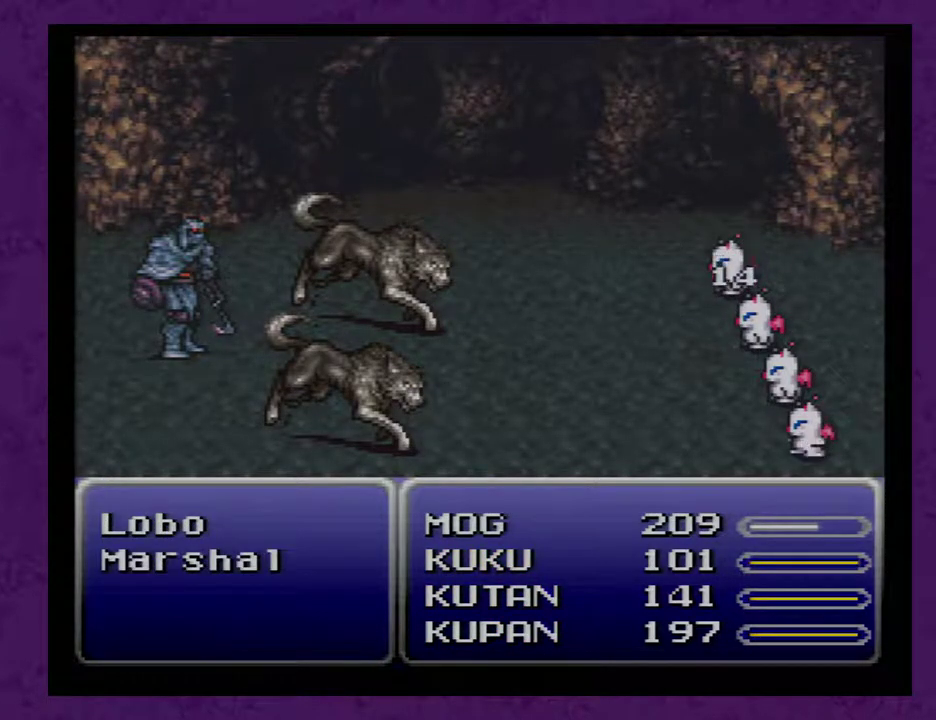
{"buttons": [], "events": []}
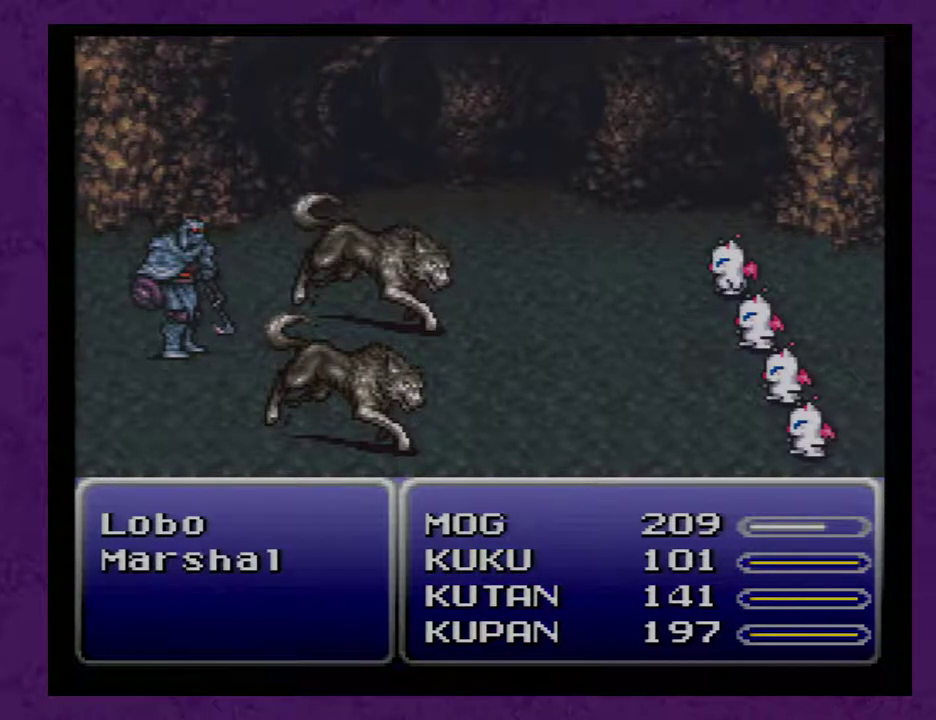
{"buttons": [], "events": []}
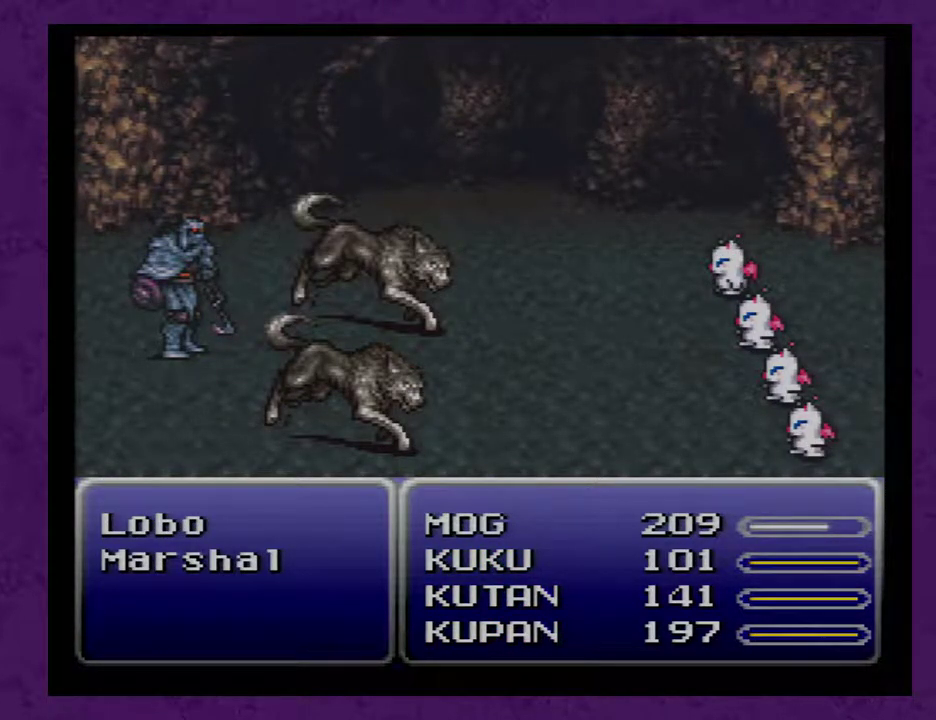
{"buttons": [], "events": []}
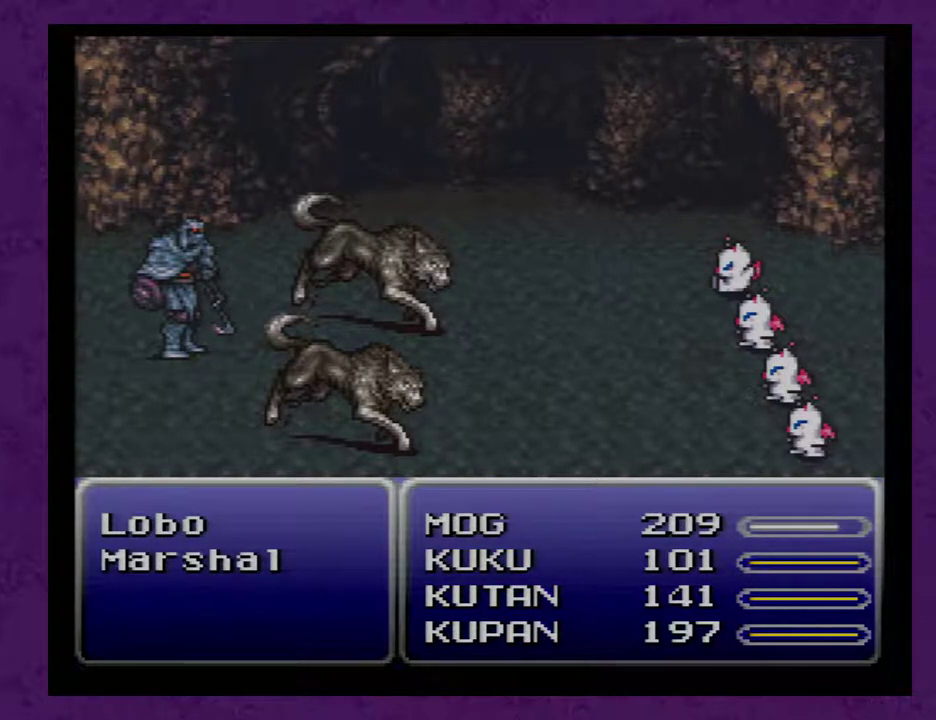
{"buttons": [], "events": []}
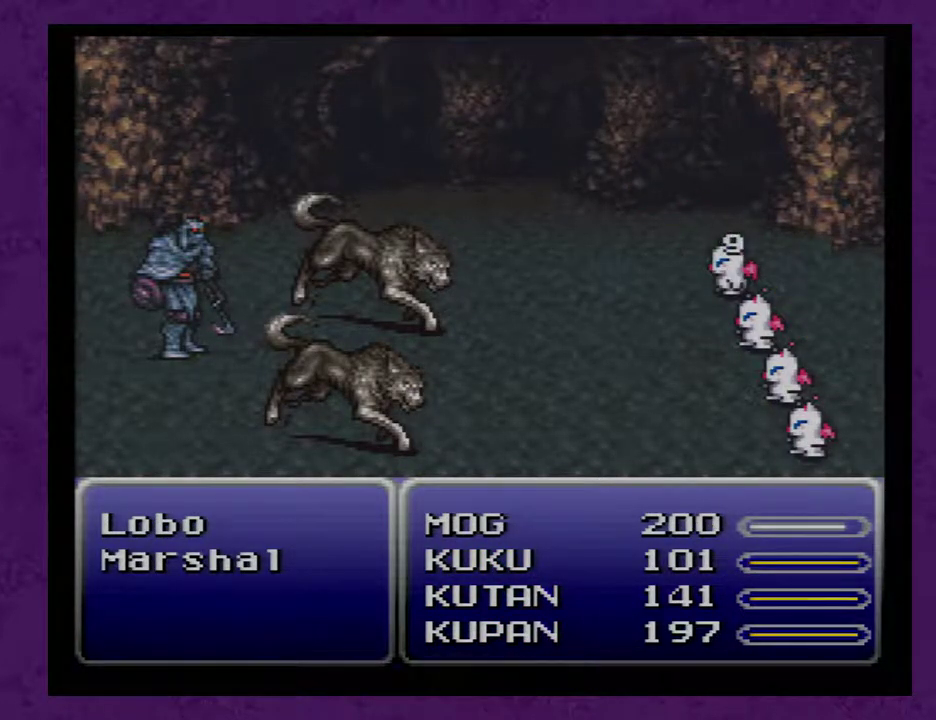
{"buttons": [], "events": []}
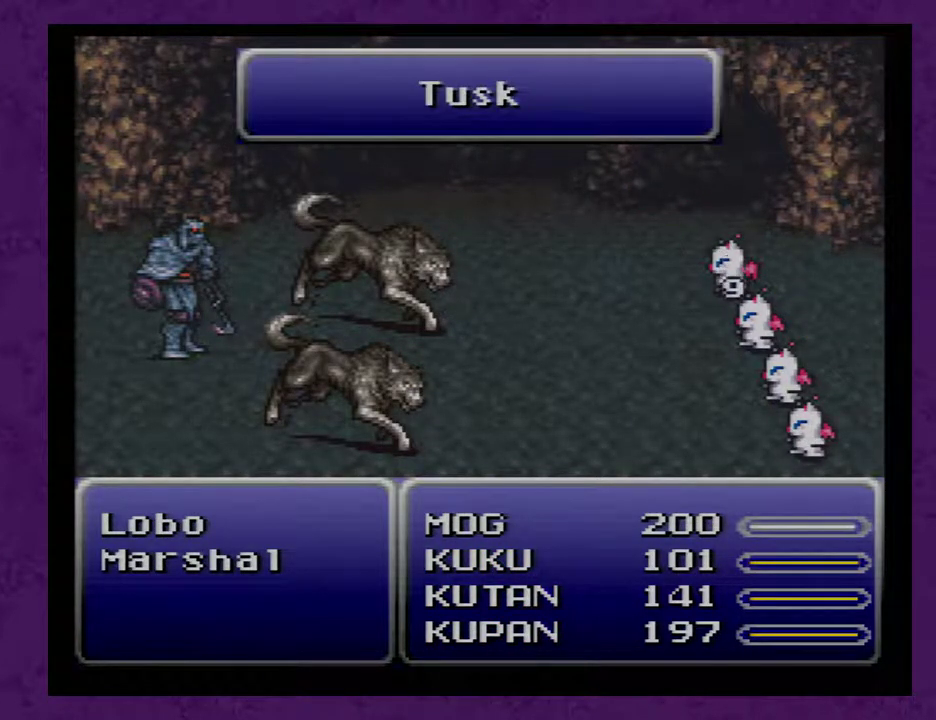
{"buttons": [], "events": []}
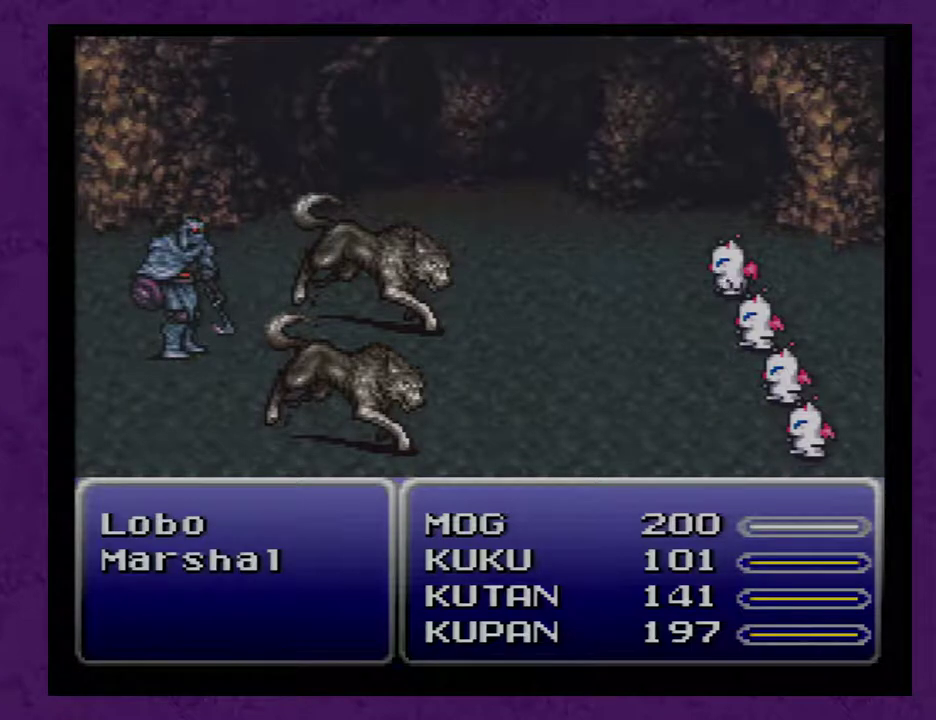
{"buttons": [], "events": []}
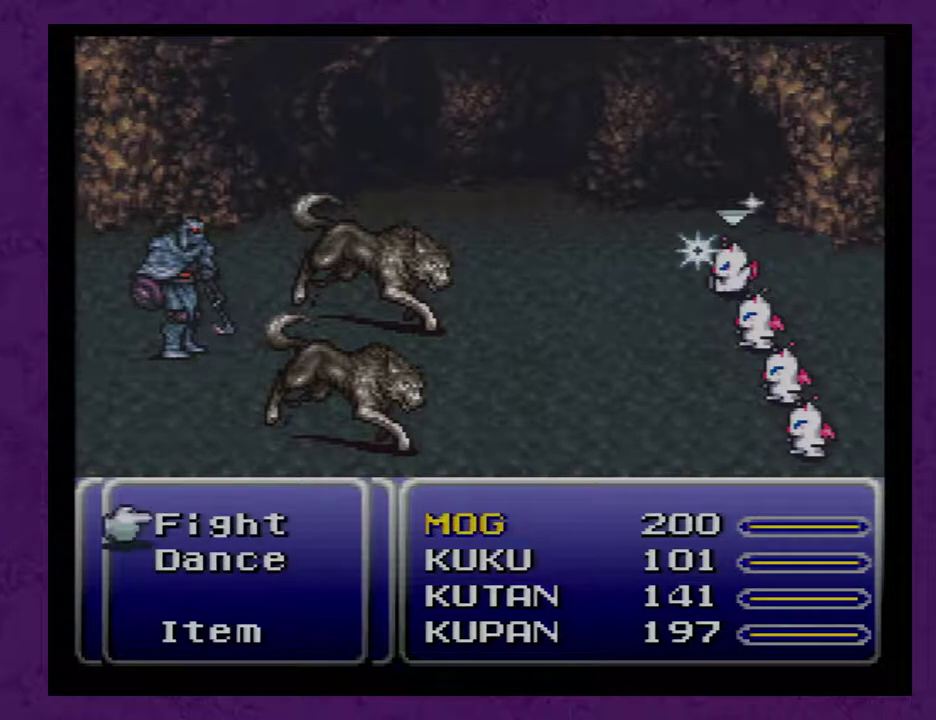
{"buttons": [], "events": []}
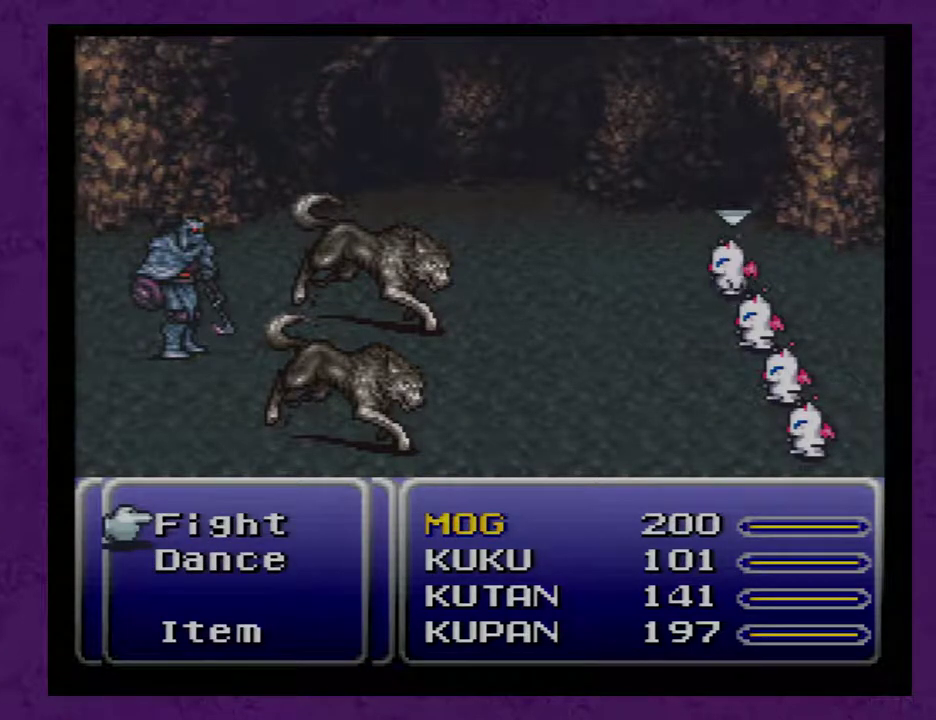
{"buttons": [], "events": [[400, "A", "down"], [433, "A", "up"]]}
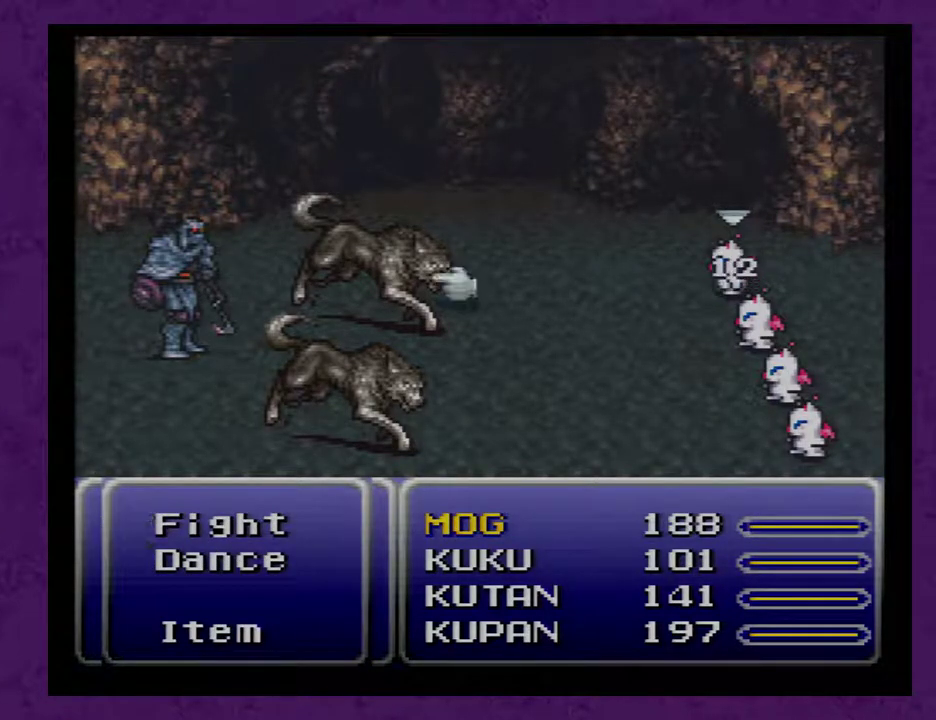
{"buttons": [], "events": [[17, "DPAD_LEFT", "down"], [117, "DPAD_LEFT", "up"], [167, "A", "down"], [233, "A", "up"]]}